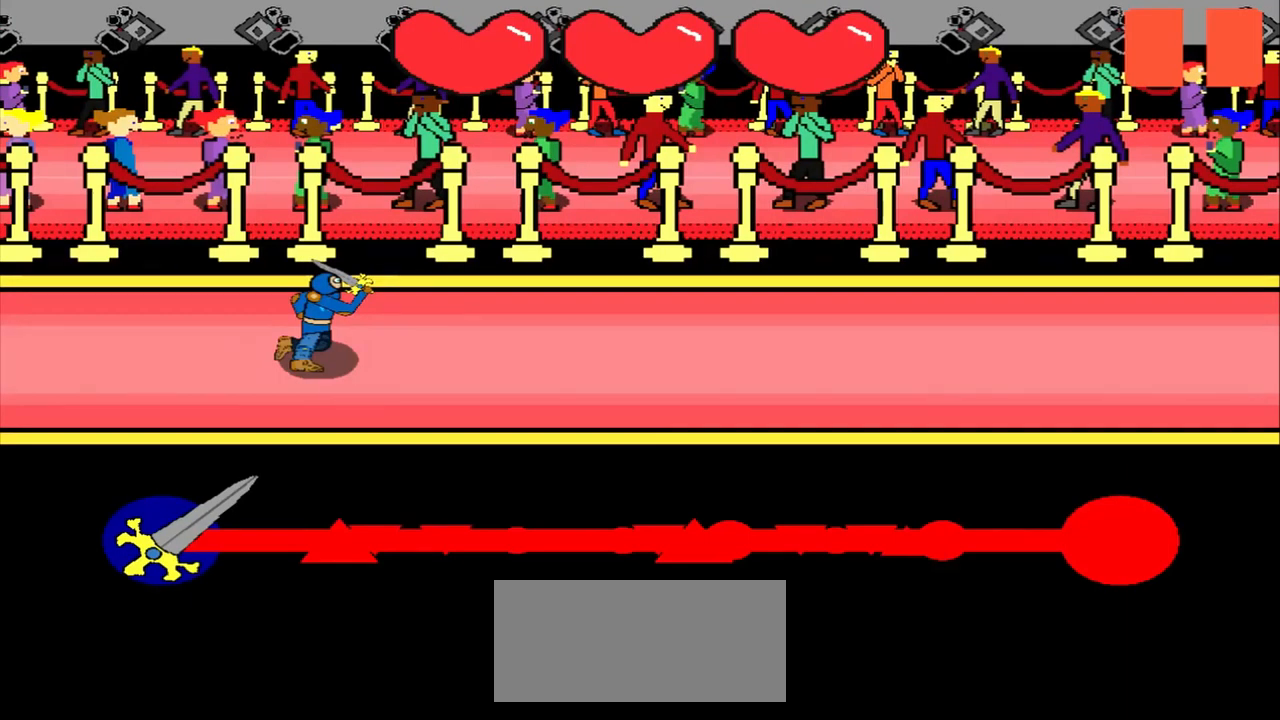
Gameplay with a controller (PlayStation layout); each line is a JSON object with the inputs held at the frame after it. "events" lists button and stick changes between this image and that frame as [ms after this image, input, new state], when the widget could be followed in between. Not read: L2 L3 R2 R3 right_stick.
{"buttons": [], "left_stick": "center", "events": []}
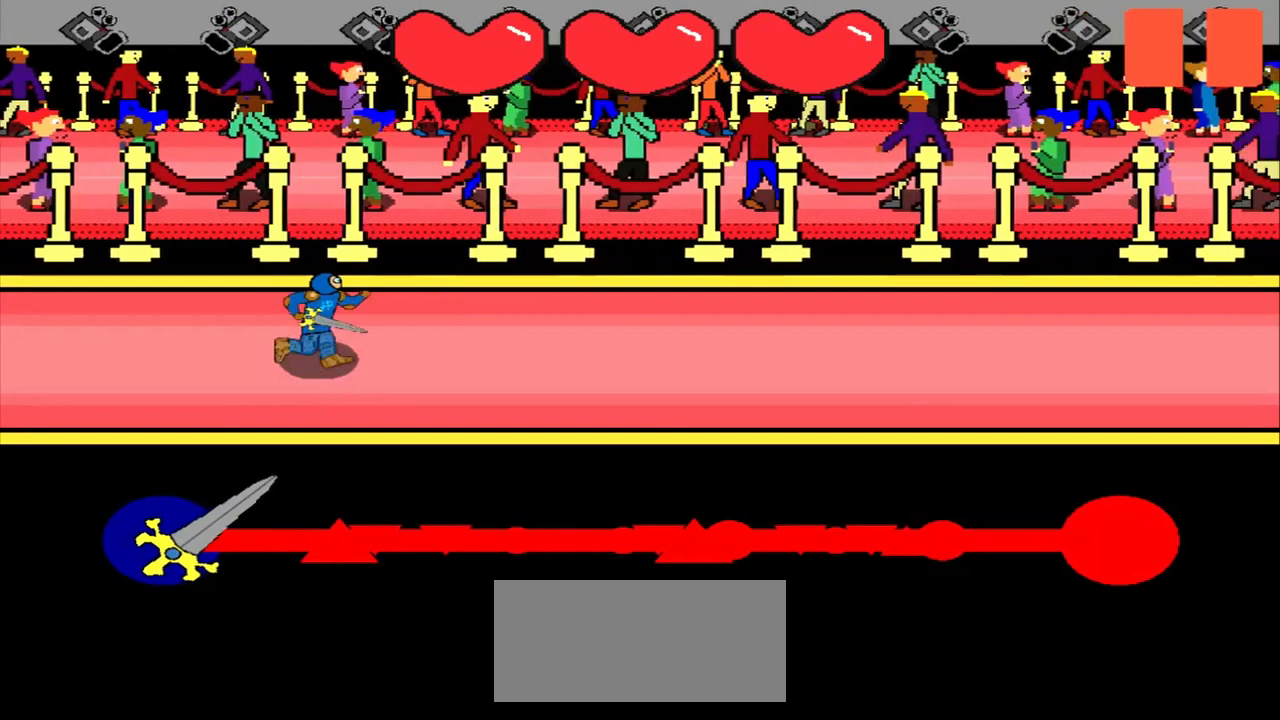
{"buttons": [], "left_stick": "center", "events": []}
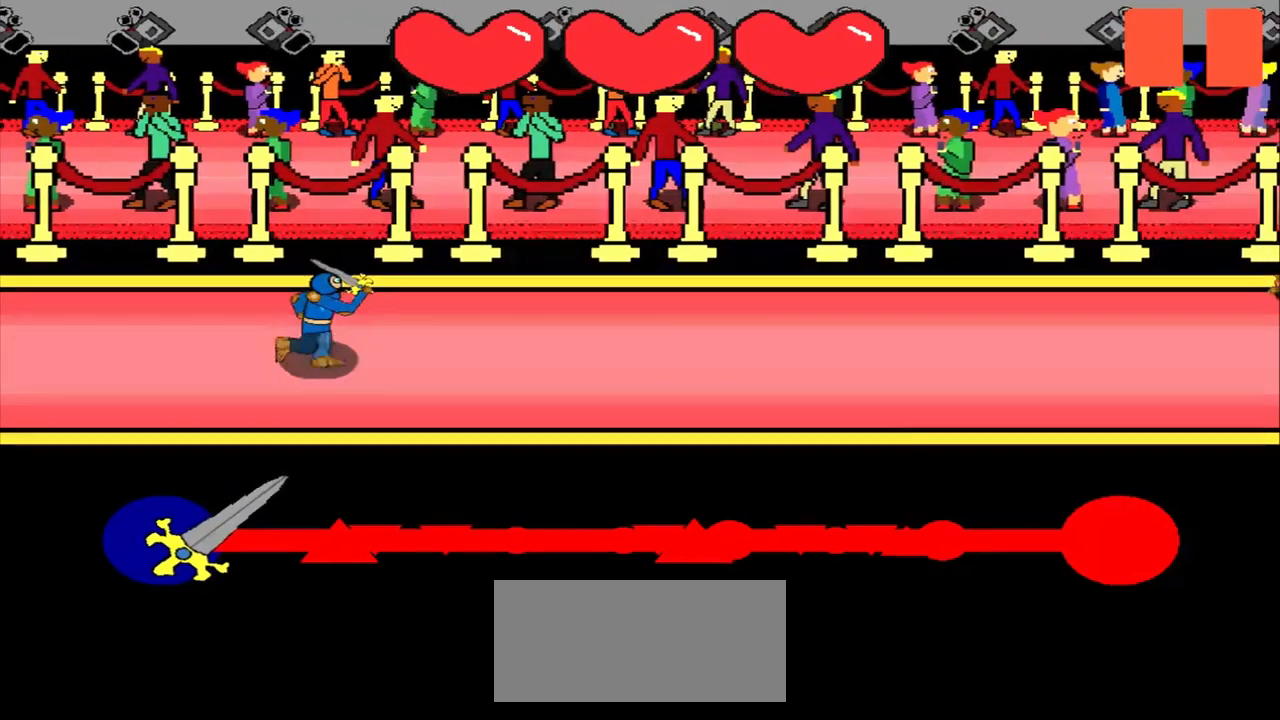
{"buttons": [], "left_stick": "center", "events": []}
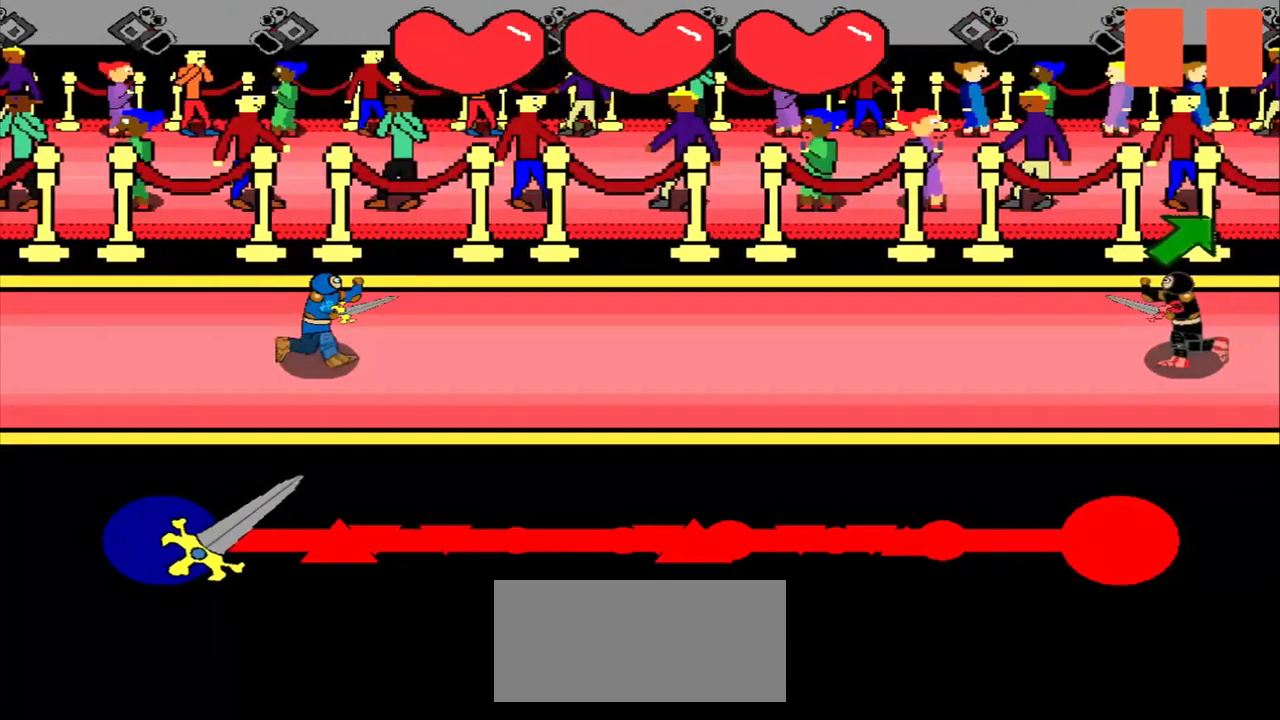
{"buttons": [], "left_stick": "center", "events": []}
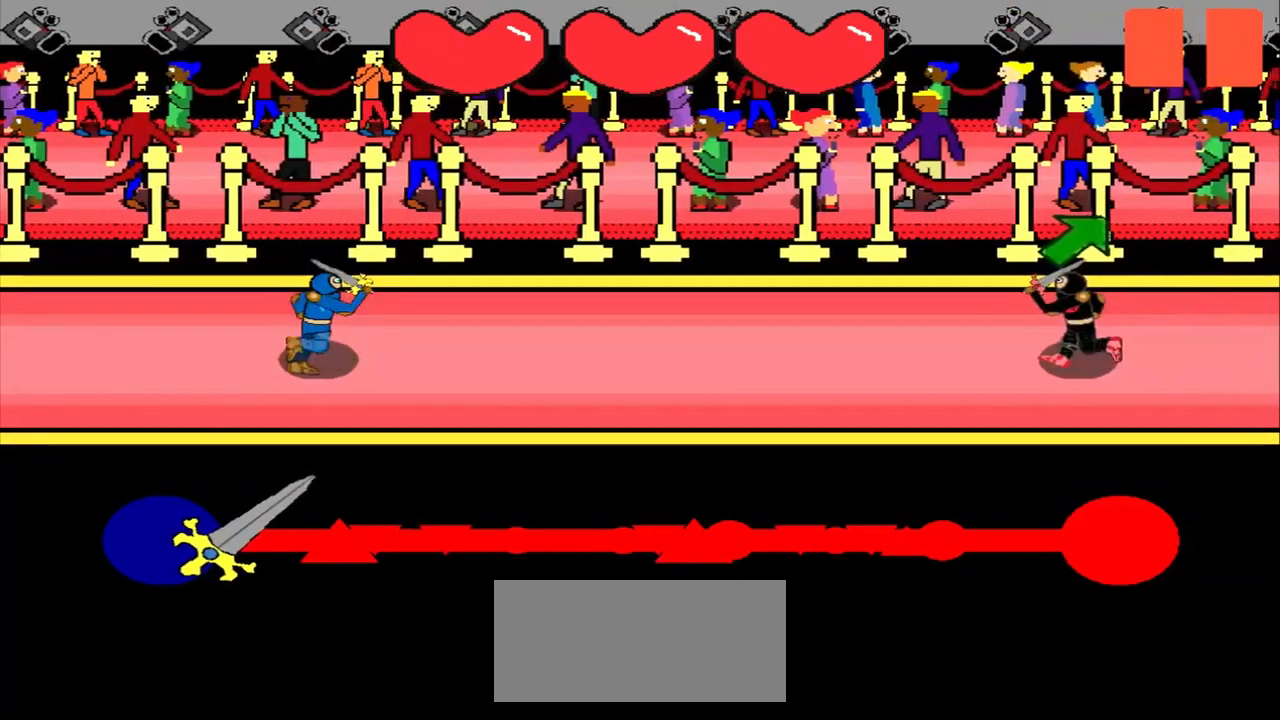
{"buttons": [], "left_stick": "center", "events": [[209, "left_stick", "up-right"], [375, "left_stick", "center"]]}
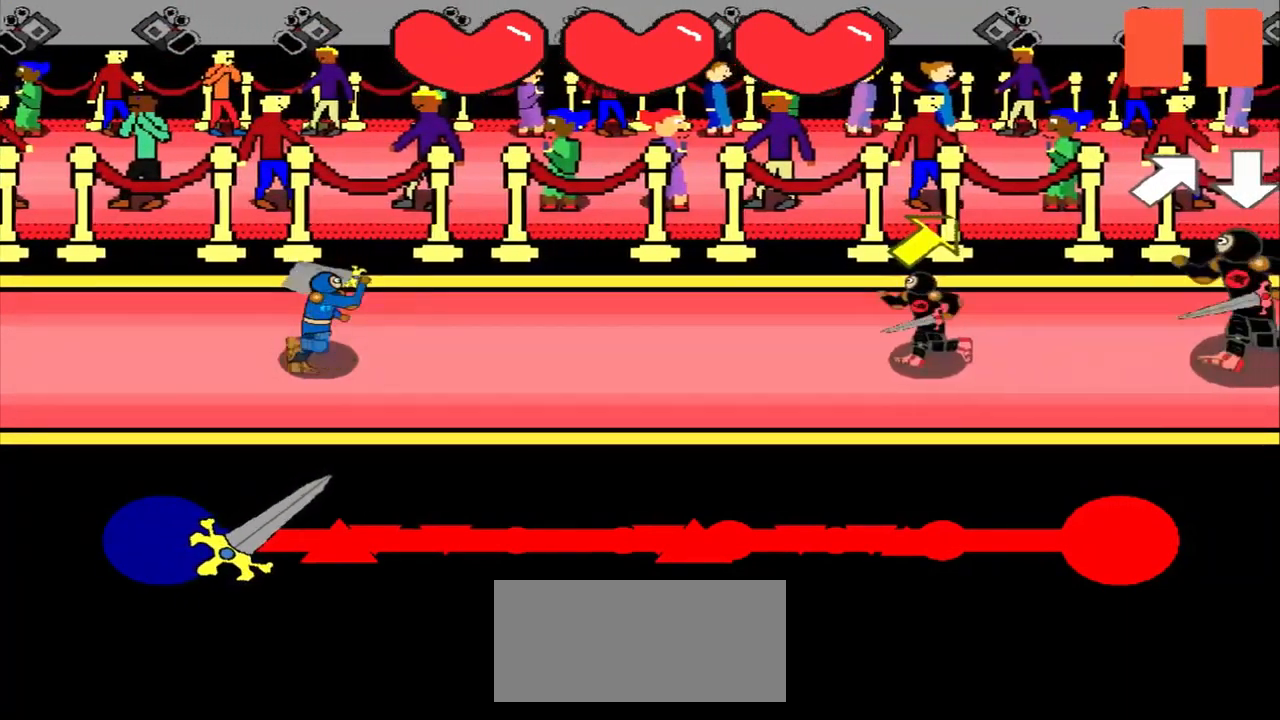
{"buttons": [], "left_stick": "up-right", "events": [[84, "left_stick", "up-right"], [250, "left_stick", "center"], [500, "left_stick", "up-right"]]}
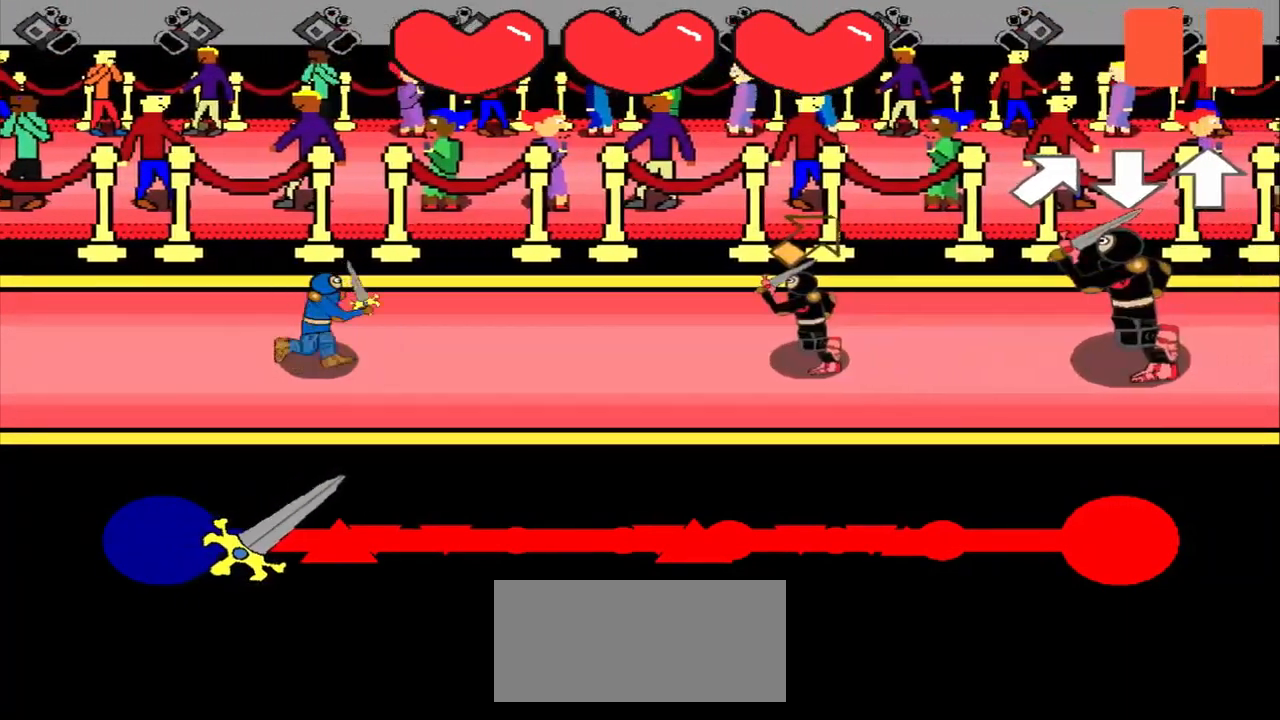
{"buttons": [], "left_stick": "up-right", "events": [[209, "left_stick", "center"], [500, "left_stick", "up-right"]]}
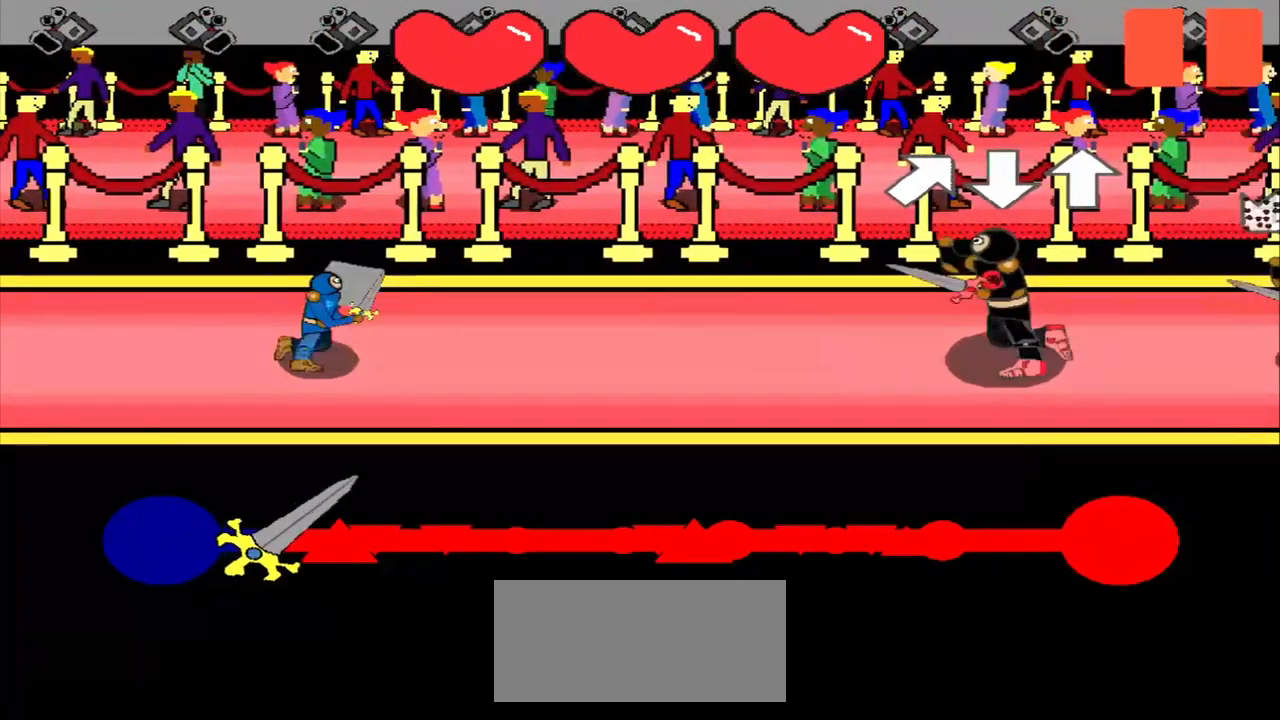
{"buttons": [], "left_stick": "center", "events": [[84, "left_stick", "center"], [292, "left_stick", "down"], [417, "left_stick", "center"]]}
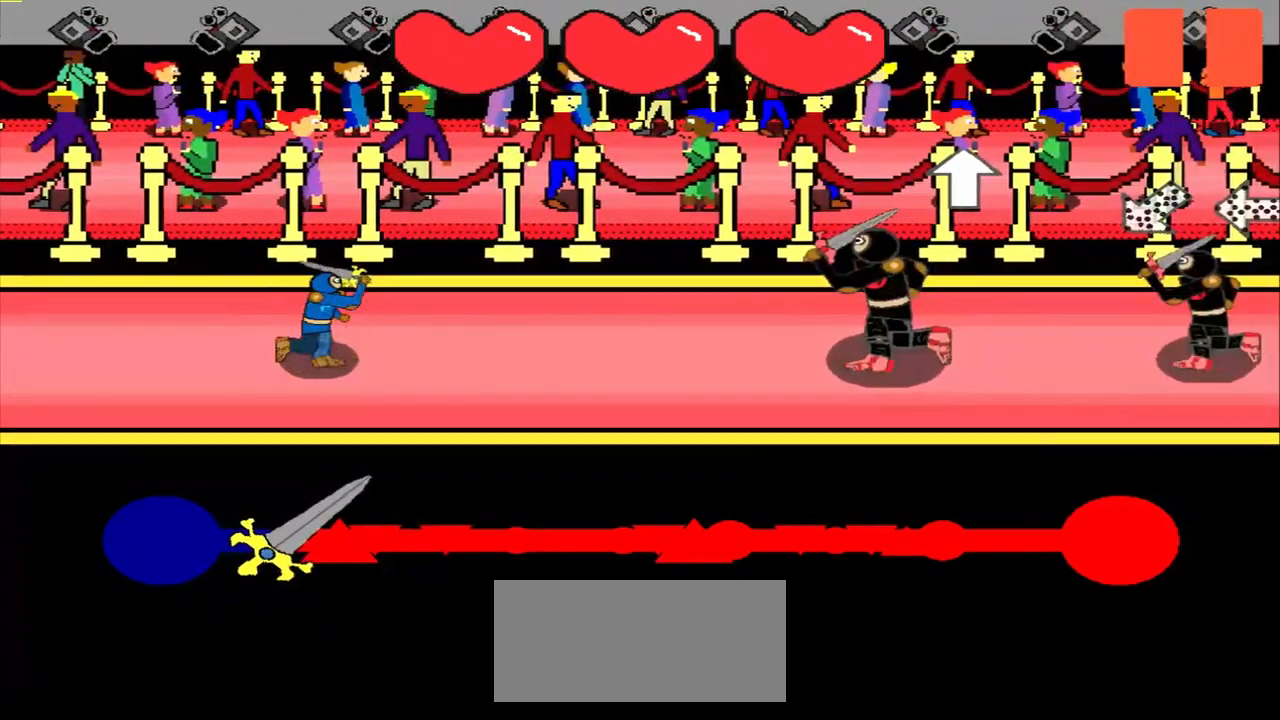
{"buttons": [], "left_stick": "center", "events": []}
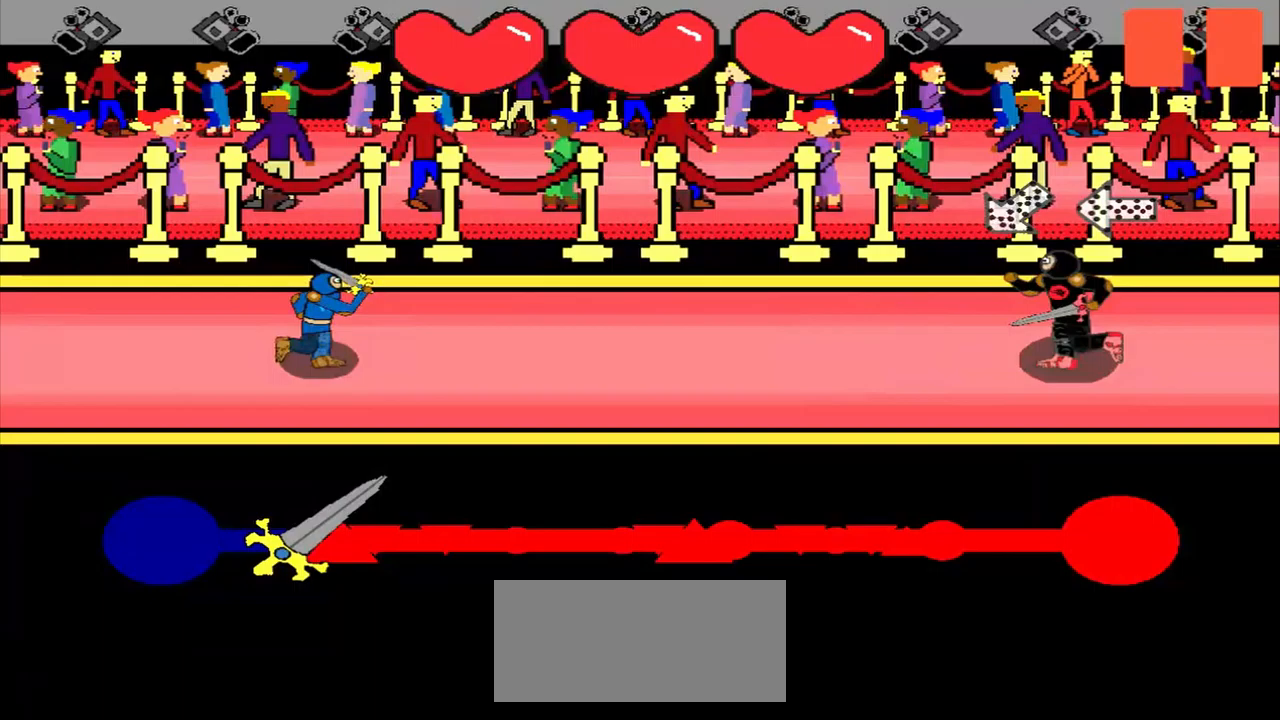
{"buttons": [], "left_stick": "center", "events": [[292, "left_stick", "up-right"], [458, "left_stick", "center"]]}
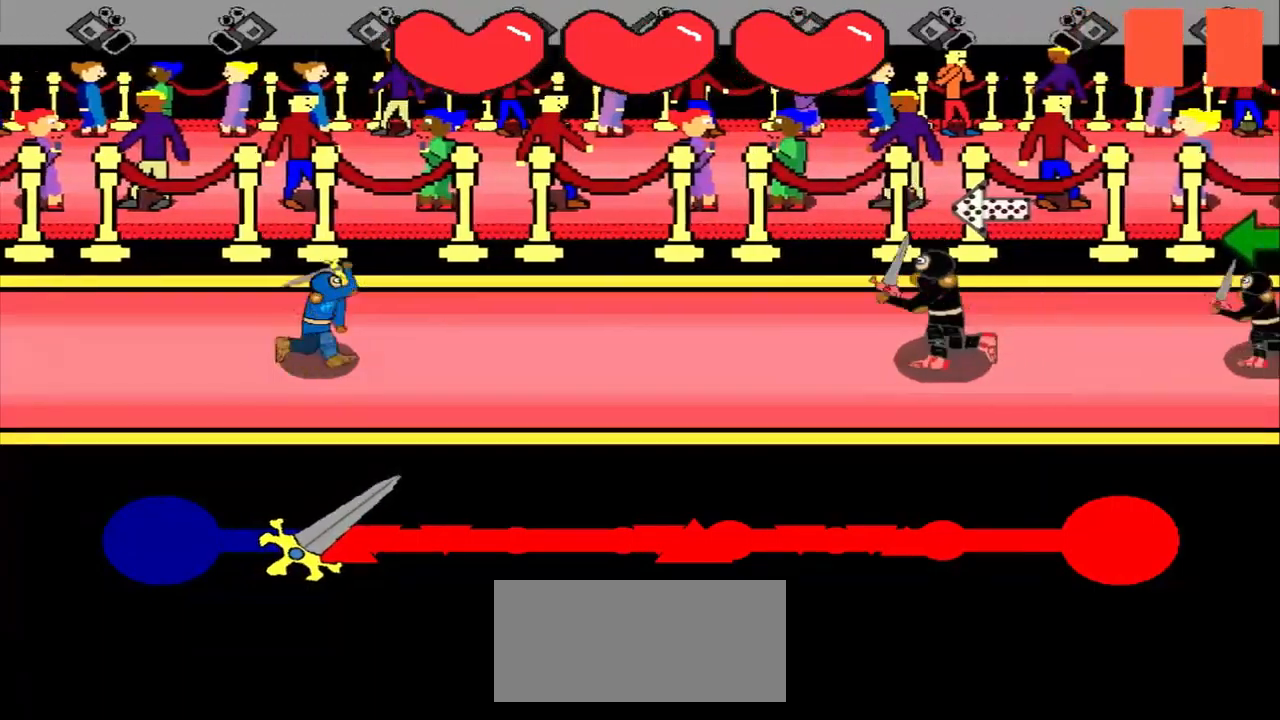
{"buttons": [], "left_stick": "center", "events": []}
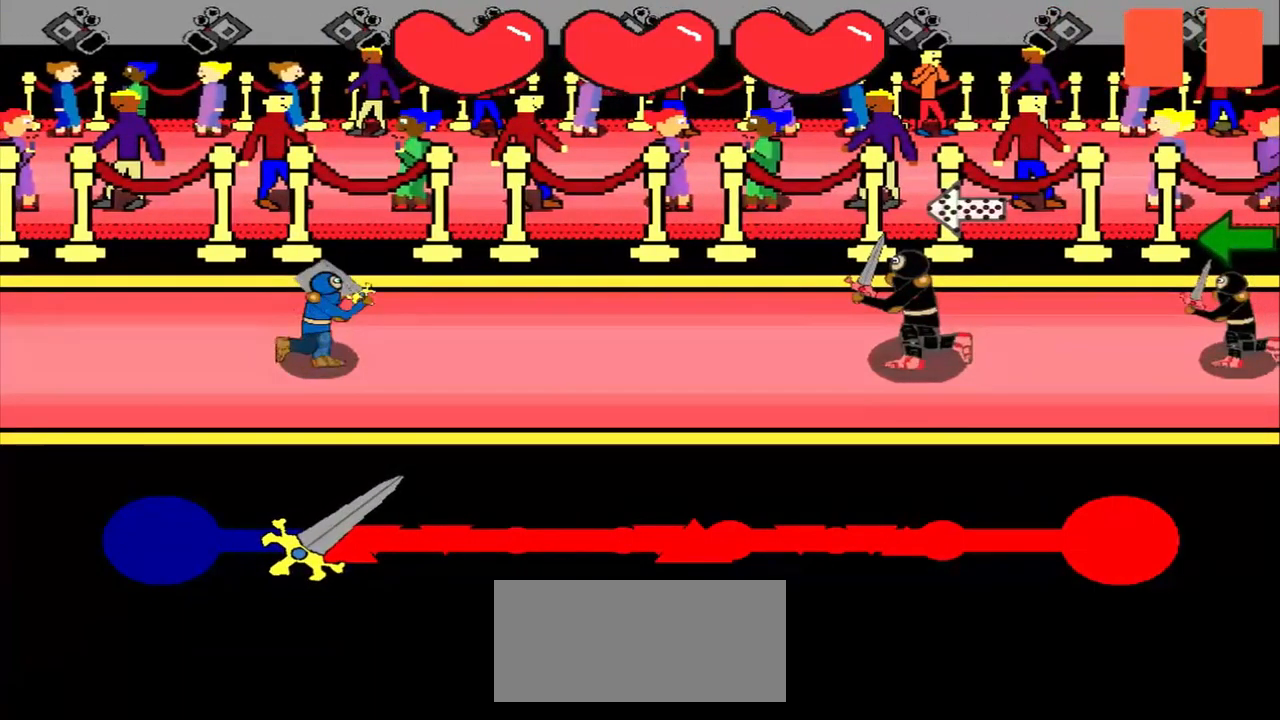
{"buttons": [], "left_stick": "center", "events": [[83, "left_stick", "right"], [167, "left_stick", "center"]]}
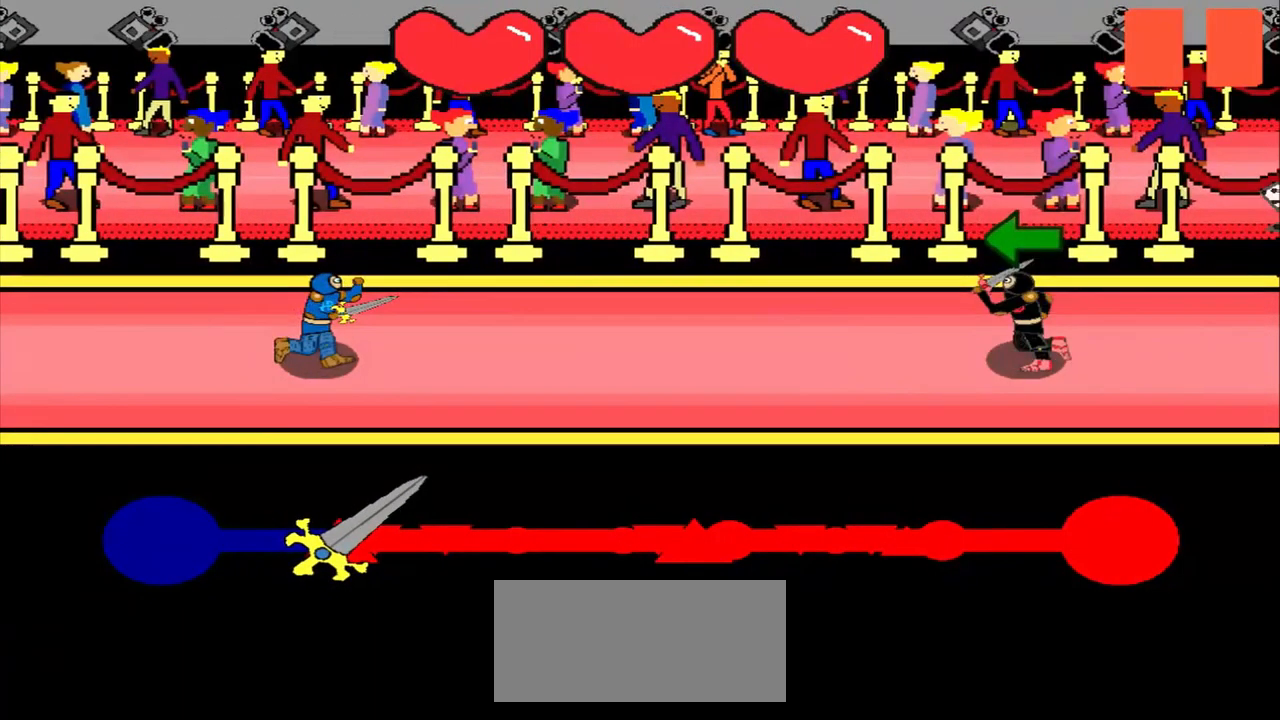
{"buttons": [], "left_stick": "left", "events": [[125, "left_stick", "left"], [292, "left_stick", "center"], [417, "left_stick", "left"]]}
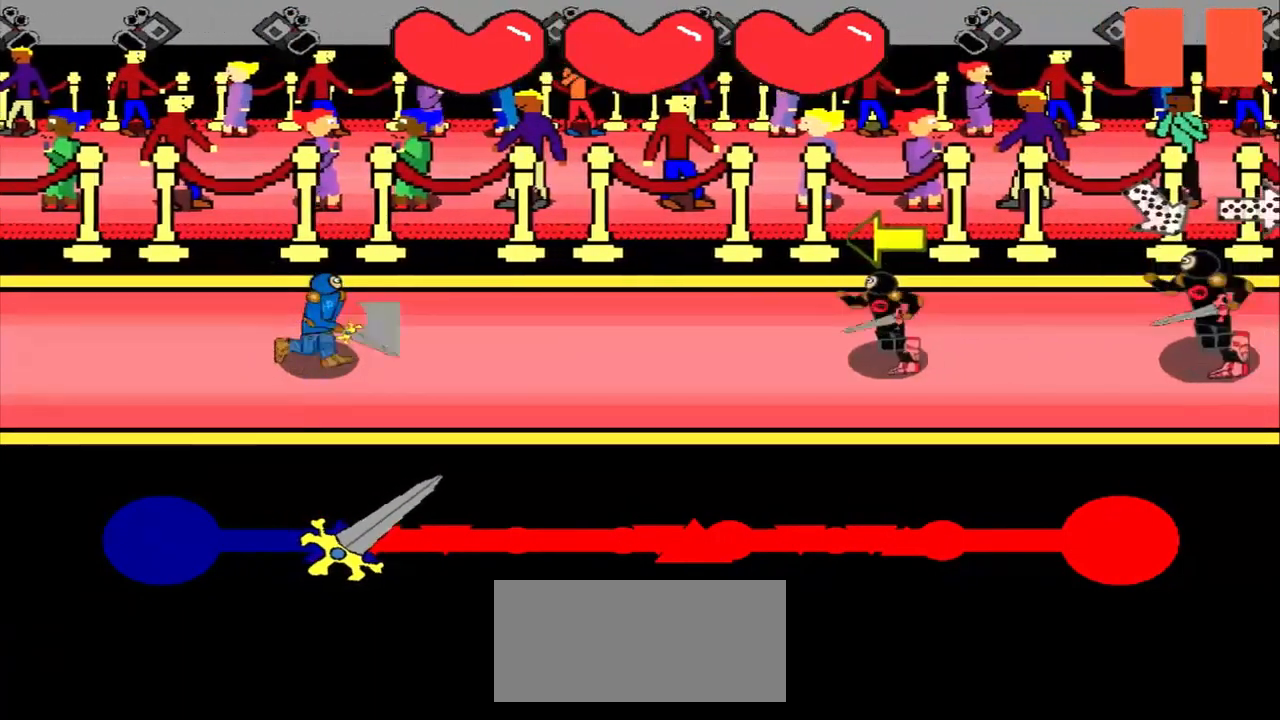
{"buttons": [], "left_stick": "left", "events": []}
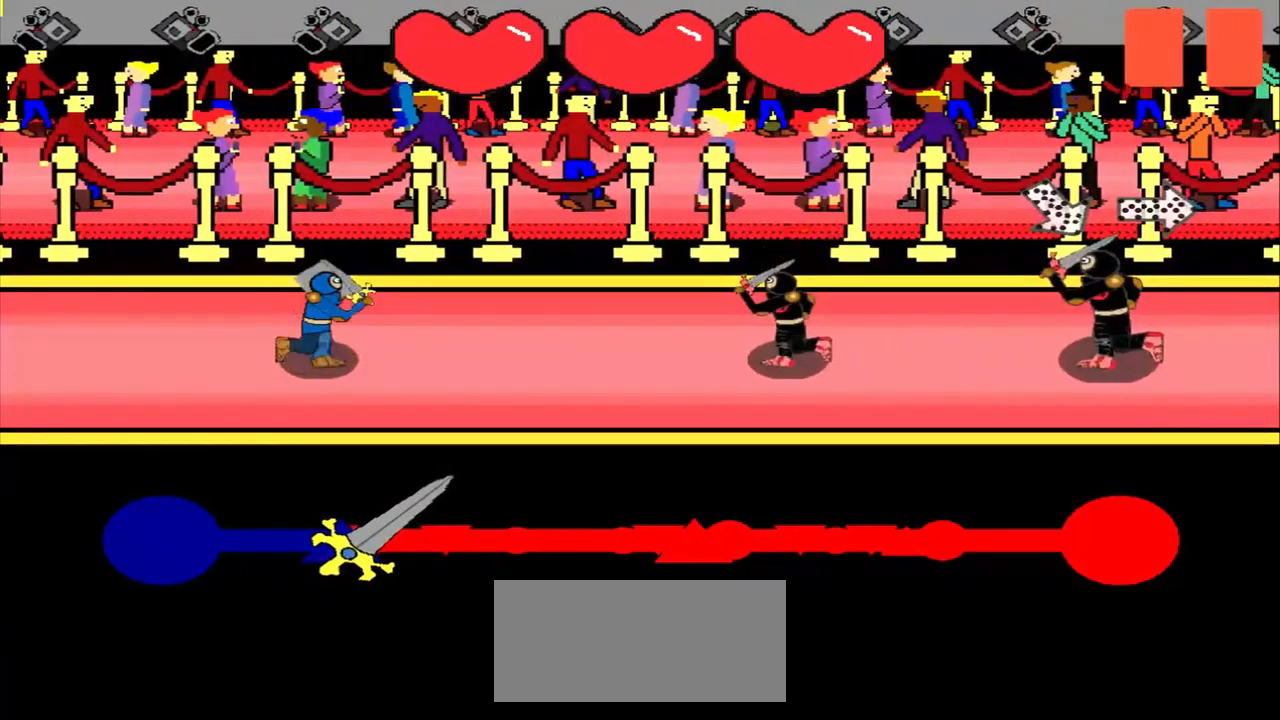
{"buttons": [], "left_stick": "up-left", "events": [[42, "left_stick", "center"], [375, "left_stick", "up-left"]]}
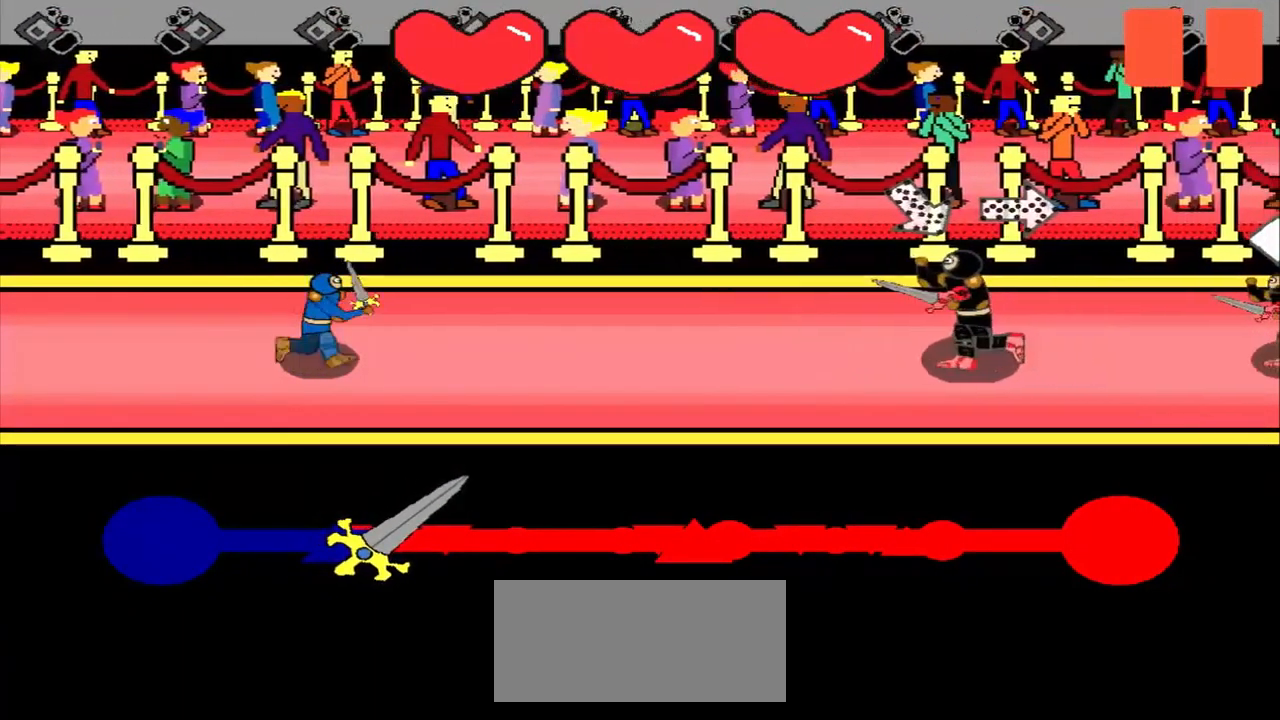
{"buttons": [], "left_stick": "left", "events": [[42, "left_stick", "center"], [208, "left_stick", "left"]]}
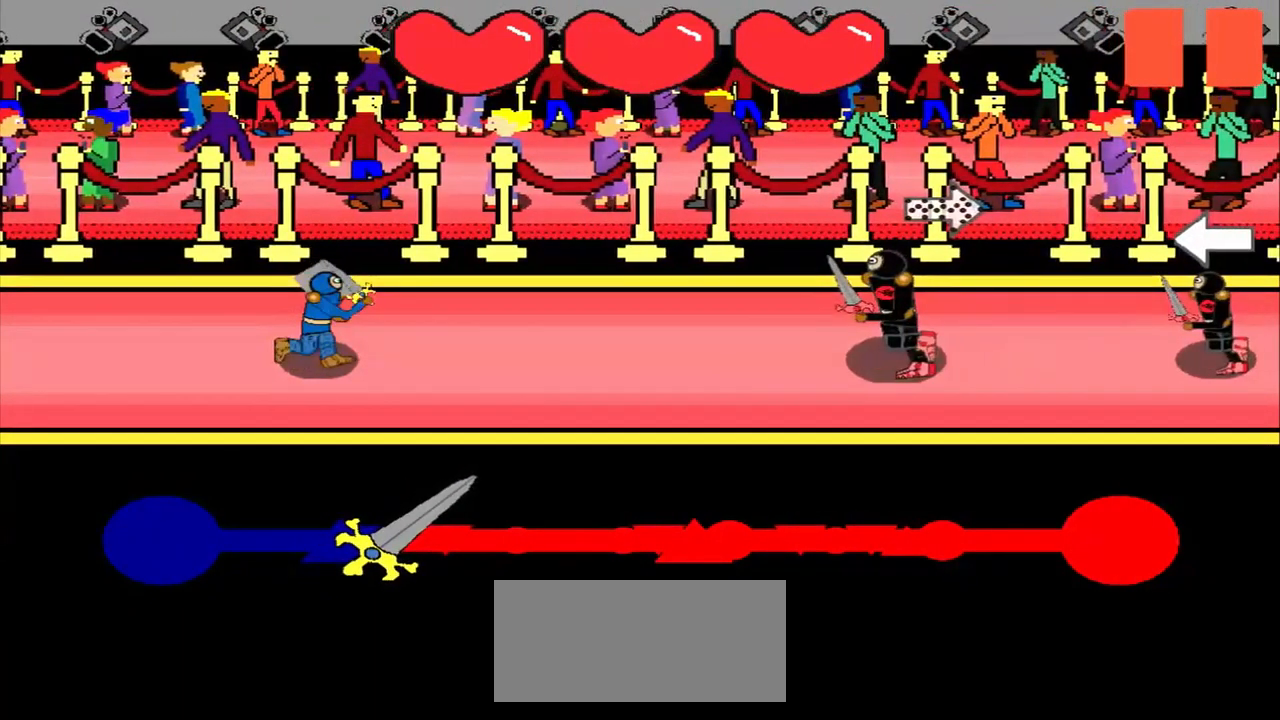
{"buttons": [], "left_stick": "center", "events": [[83, "left_stick", "center"]]}
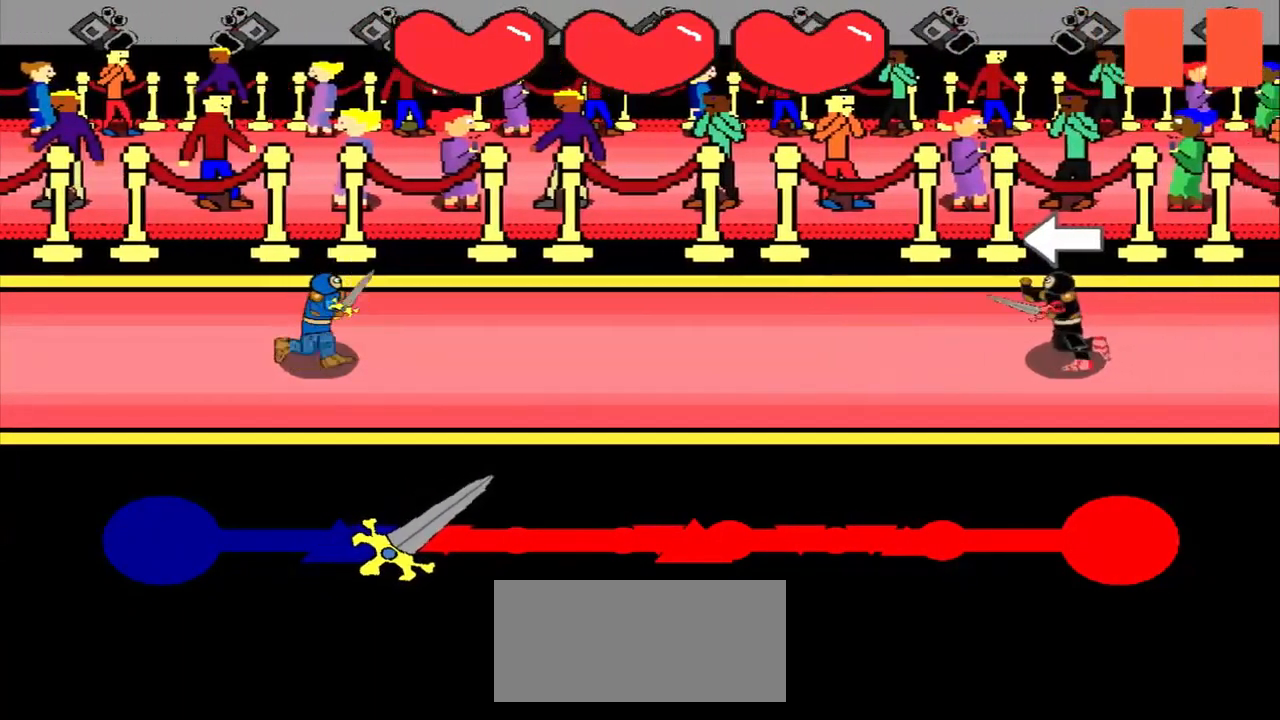
{"buttons": [], "left_stick": "left", "events": [[292, "left_stick", "left"]]}
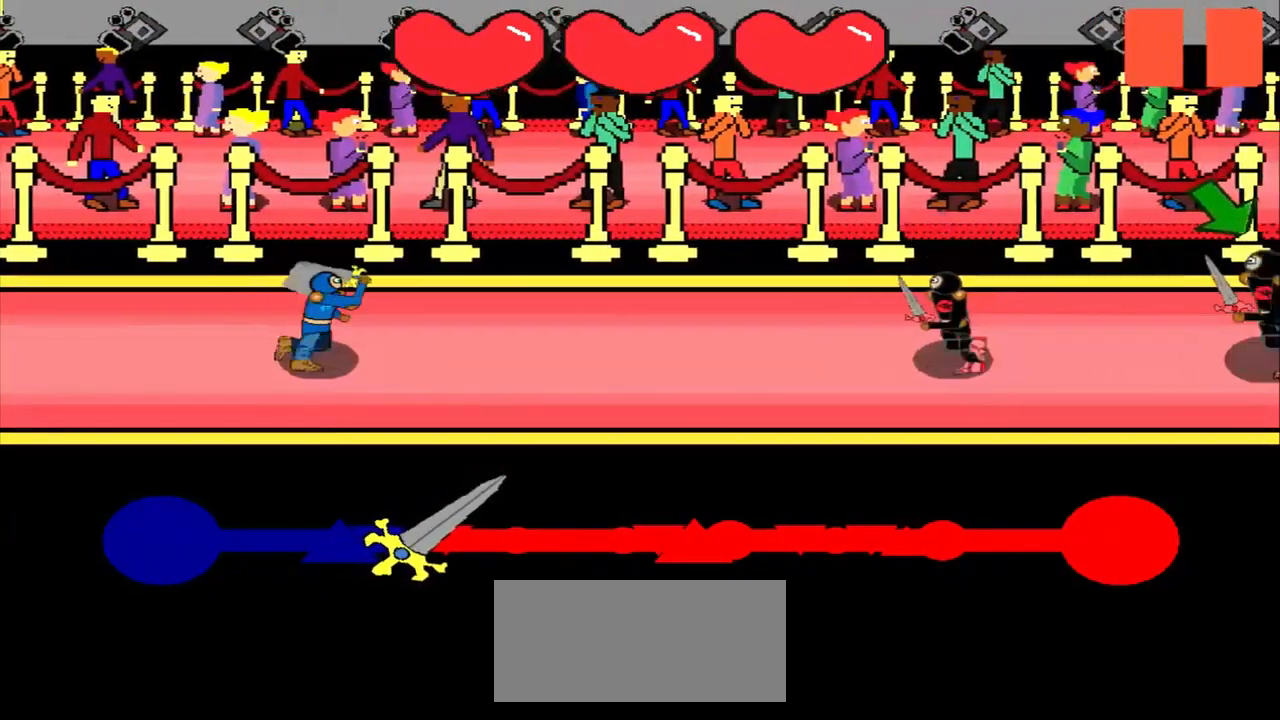
{"buttons": [], "left_stick": "center", "events": [[208, "left_stick", "center"]]}
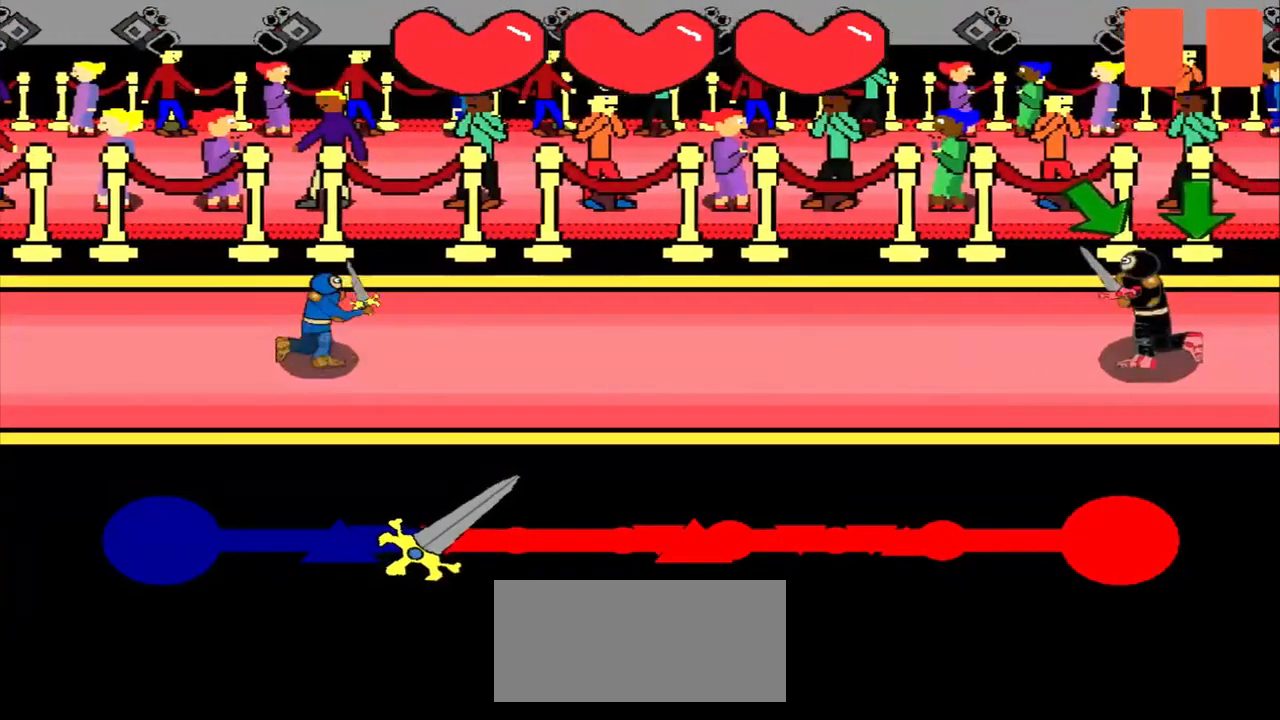
{"buttons": [], "left_stick": "center", "events": []}
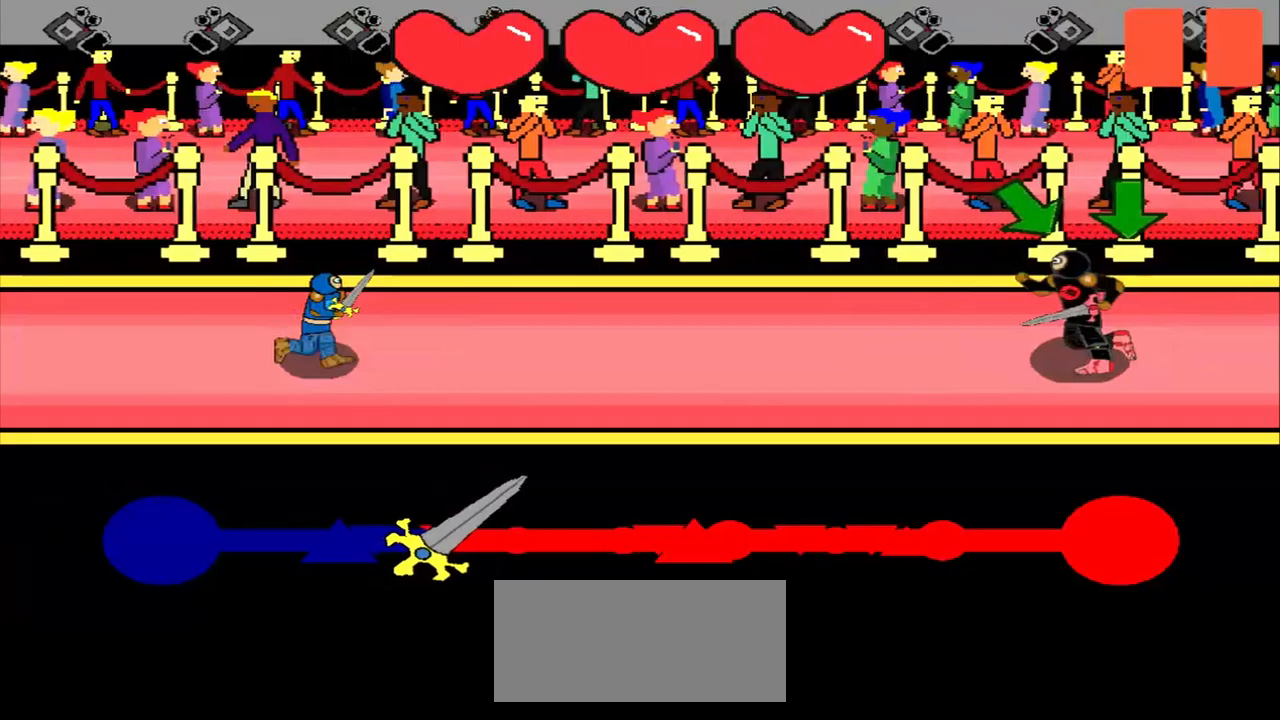
{"buttons": [], "left_stick": "down-right", "events": [[125, "left_stick", "down-right"], [292, "left_stick", "center"], [459, "left_stick", "down-right"]]}